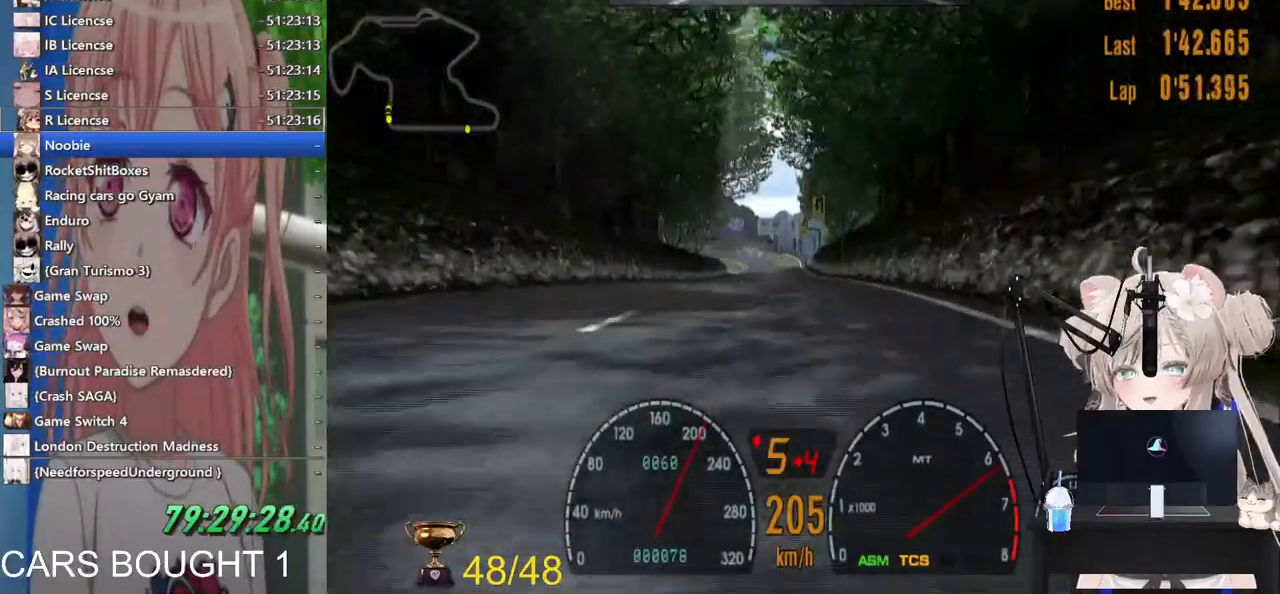
Gameplay with a controller (PlayStation layout); each line is a JSON object with the inputs held at the frame after it. "events" lists button and stick changes between this image and that frame as [ms after this image, input, new state], when the widget could be followed in between. Not read: R2.
{"buttons": [], "left_stick": "down", "right_stick": "center", "events": [[133, "CROSS", "down"], [300, "CROSS", "up"]]}
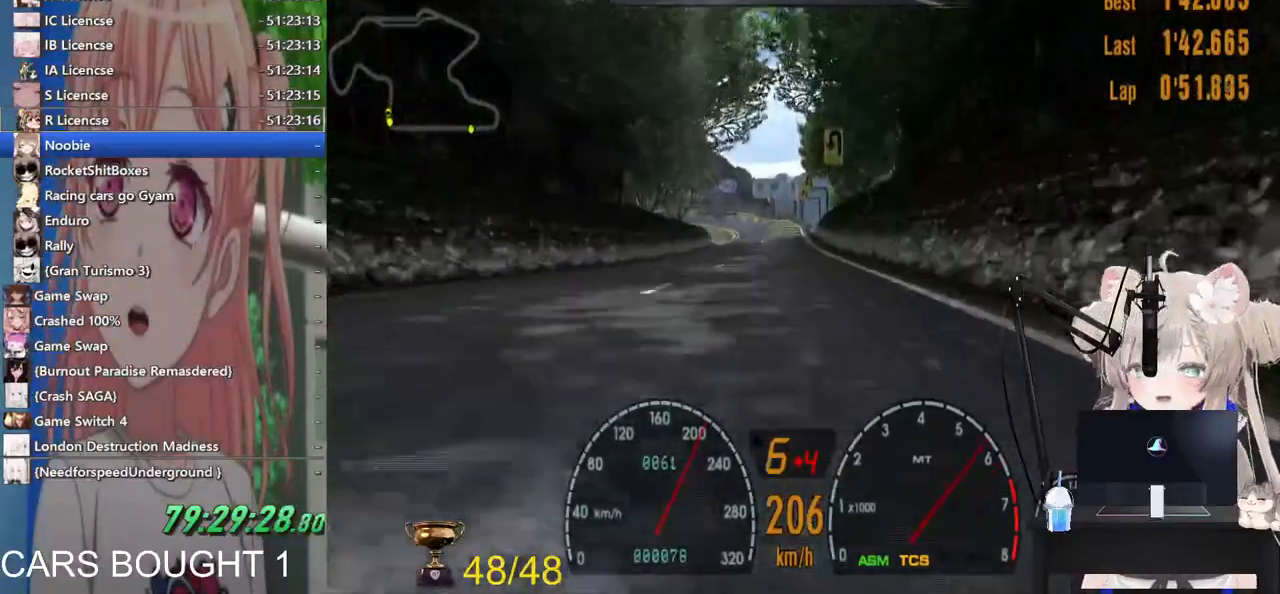
{"buttons": [], "left_stick": "down", "right_stick": "center", "events": []}
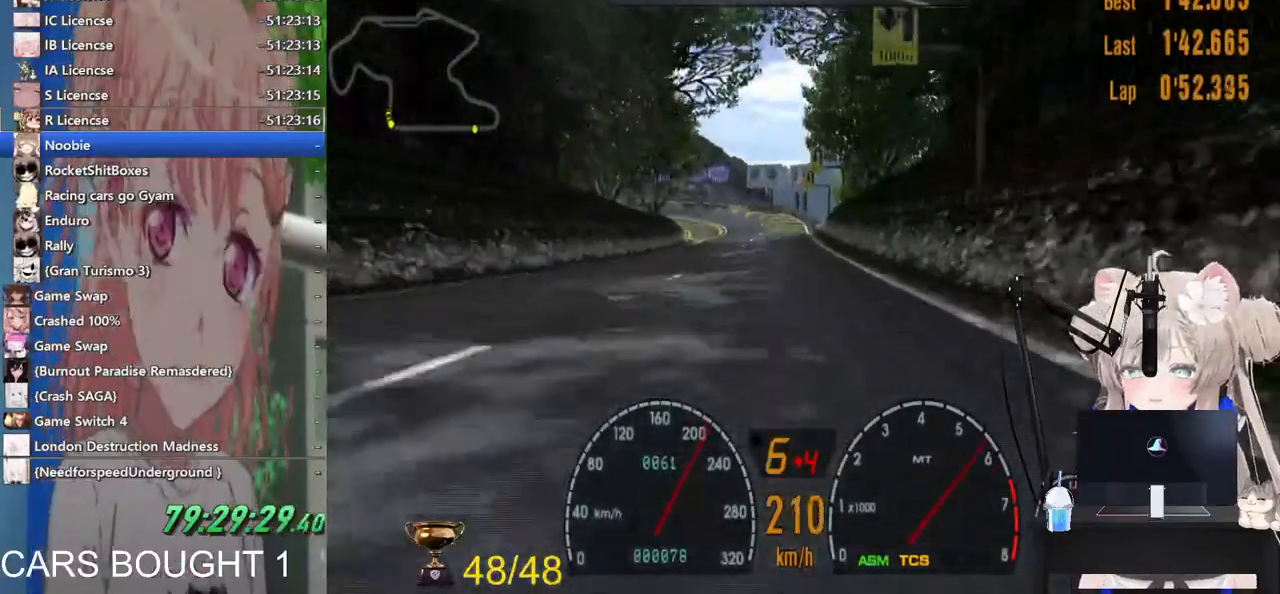
{"buttons": ["CIRCLE"], "left_stick": "down", "right_stick": "center", "events": [[33, "CIRCLE", "down"]]}
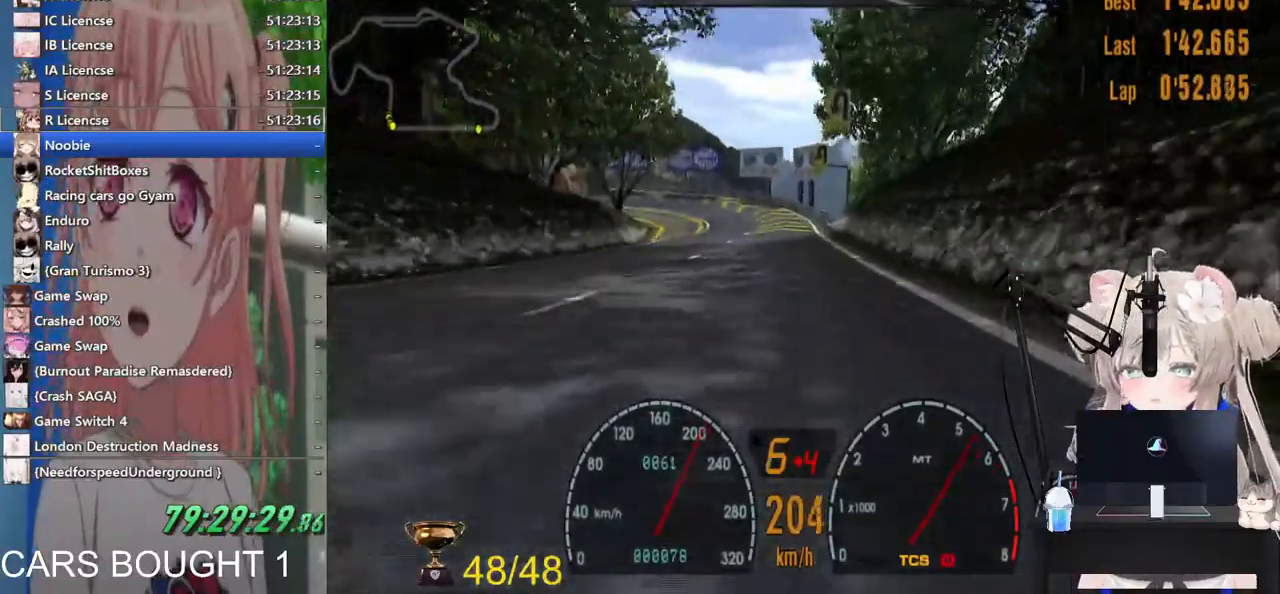
{"buttons": ["SQUARE"], "left_stick": "down", "right_stick": "center", "events": [[167, "L2", "down"], [217, "CIRCLE", "up"], [483, "L2", "up"], [500, "SQUARE", "down"]]}
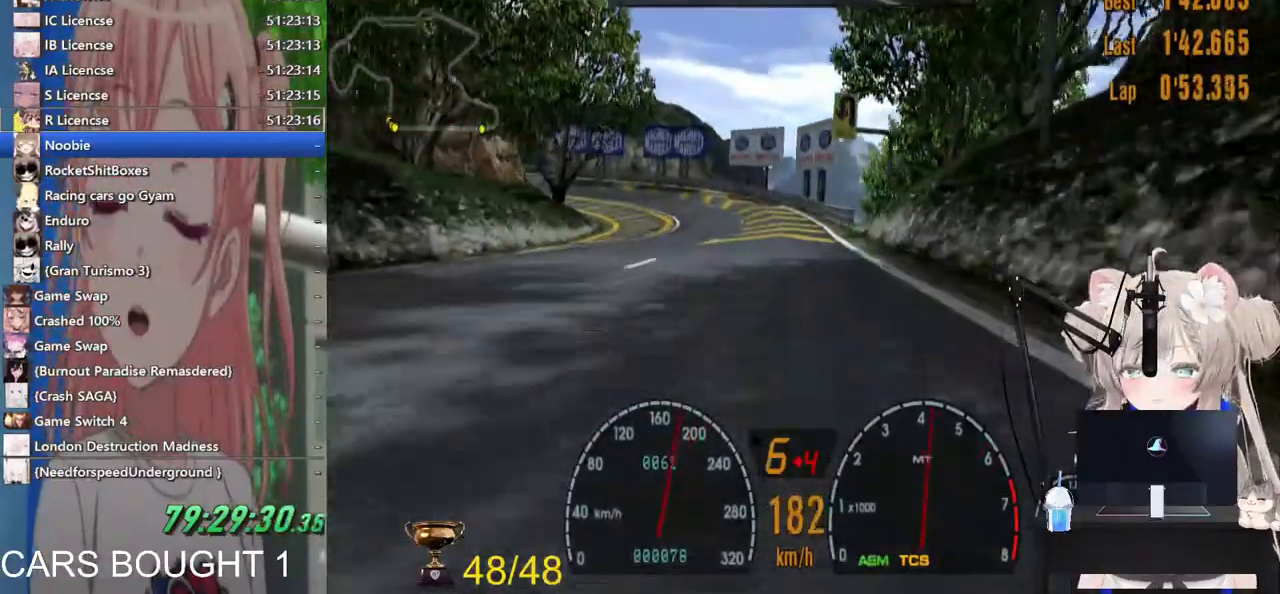
{"buttons": [], "left_stick": "down-left", "right_stick": "center", "events": [[117, "left_stick", "down-left"], [133, "SQUARE", "up"]]}
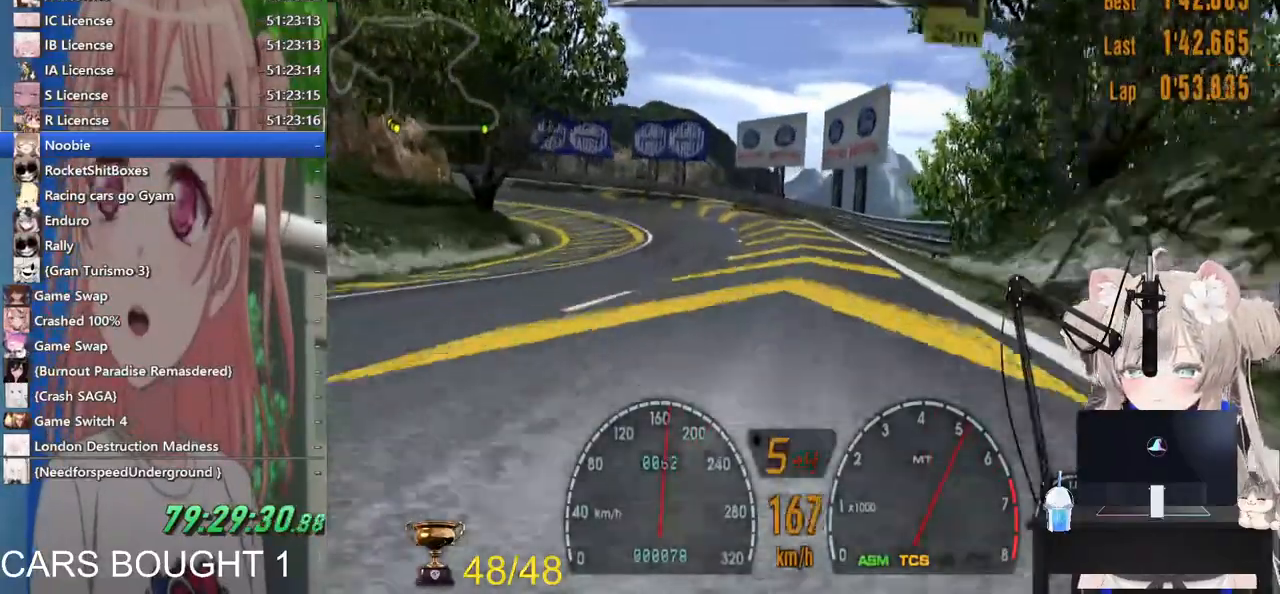
{"buttons": [], "left_stick": "down-left", "right_stick": "center", "events": [[83, "SQUARE", "down"], [217, "SQUARE", "up"]]}
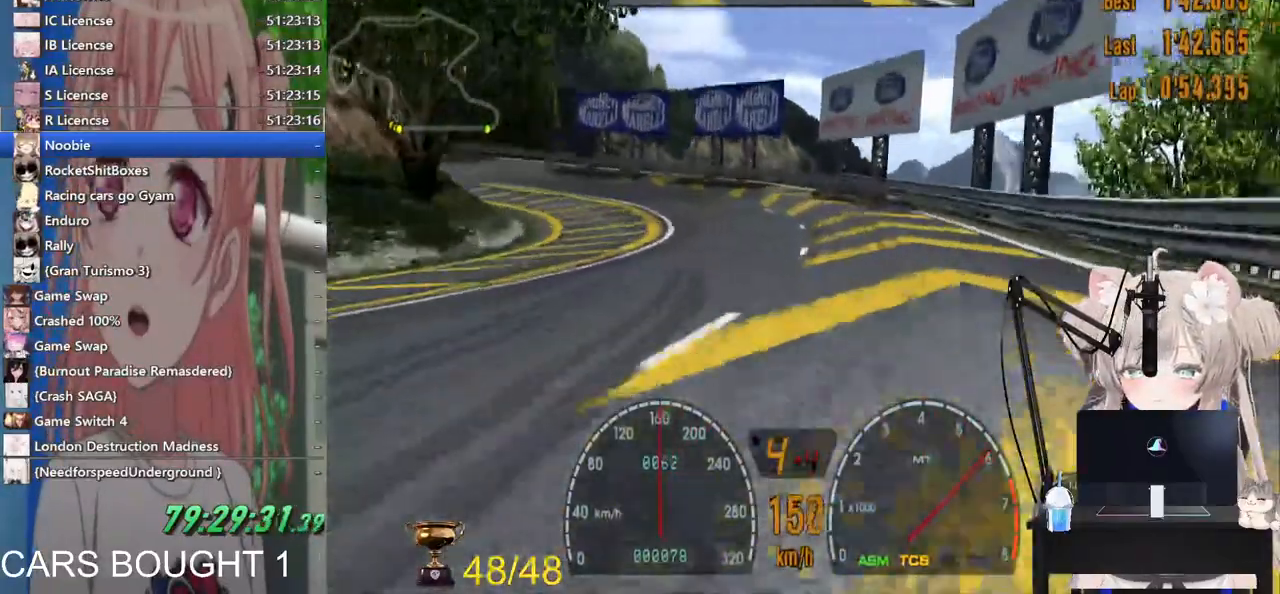
{"buttons": [], "left_stick": "left", "right_stick": "center", "events": [[250, "left_stick", "left"]]}
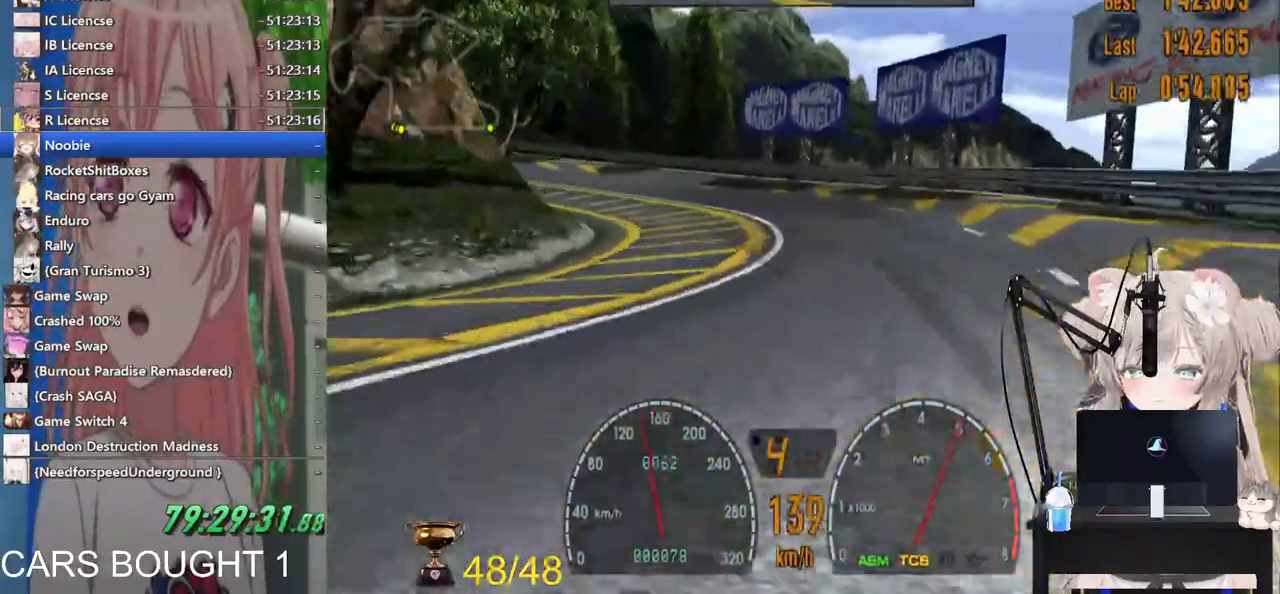
{"buttons": [], "left_stick": "left", "right_stick": "center", "events": [[33, "SQUARE", "down"], [217, "SQUARE", "up"], [367, "SQUARE", "down"], [500, "SQUARE", "up"]]}
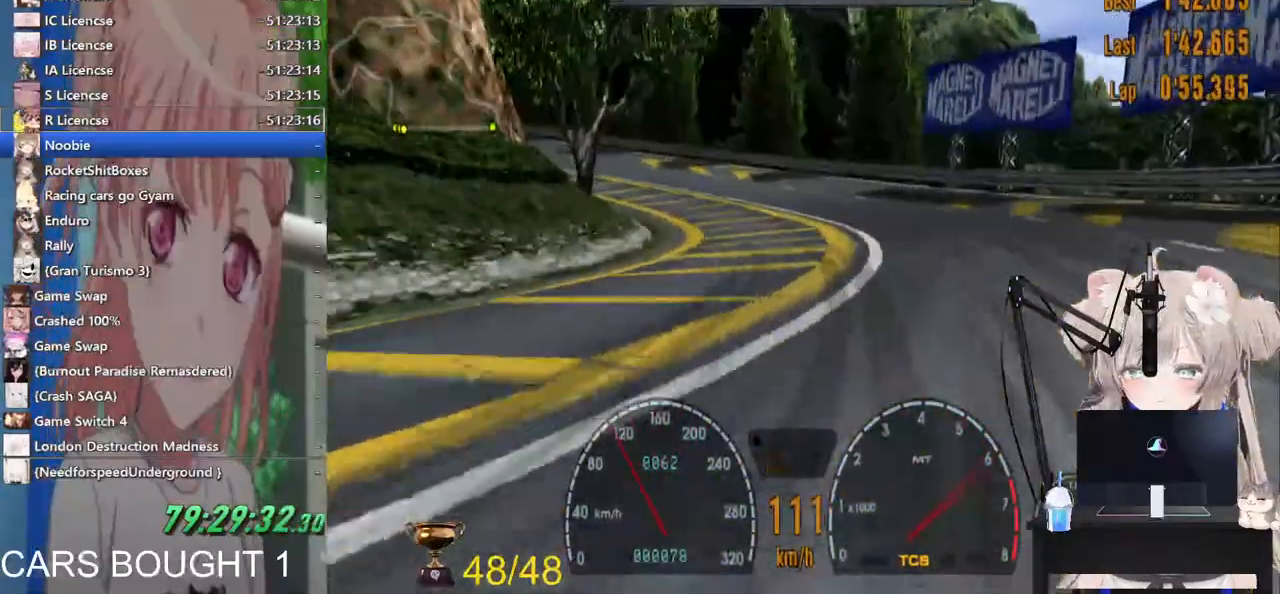
{"buttons": [], "left_stick": "left", "right_stick": "center", "events": []}
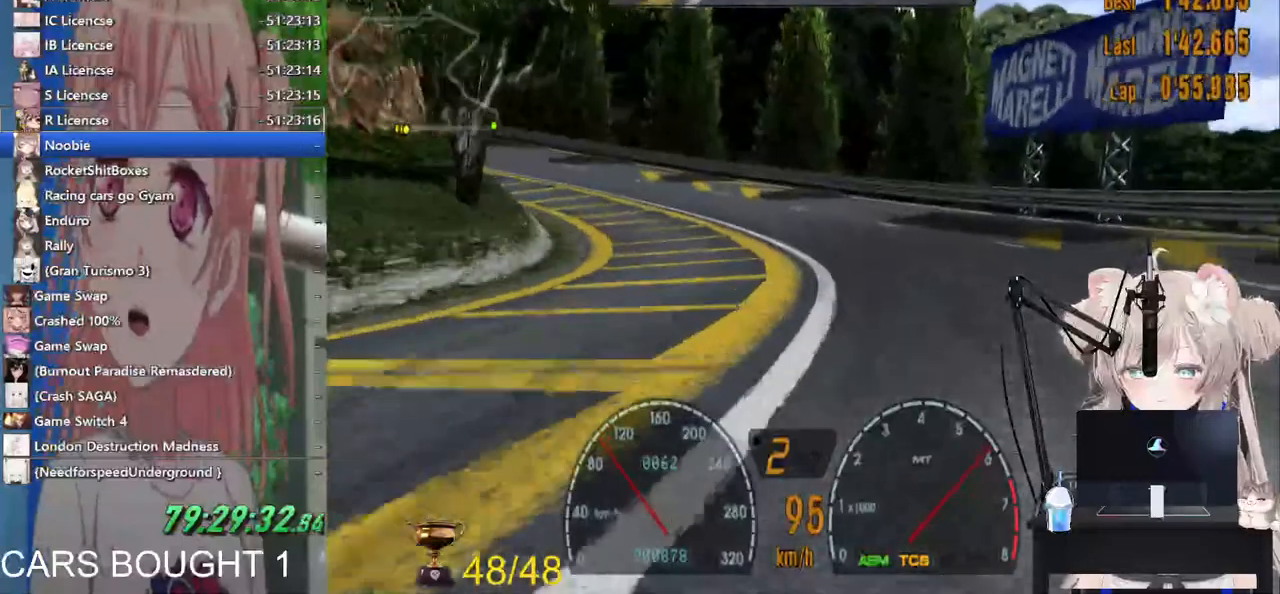
{"buttons": ["CROSS"], "left_stick": "left", "right_stick": "center", "events": [[417, "CROSS", "down"]]}
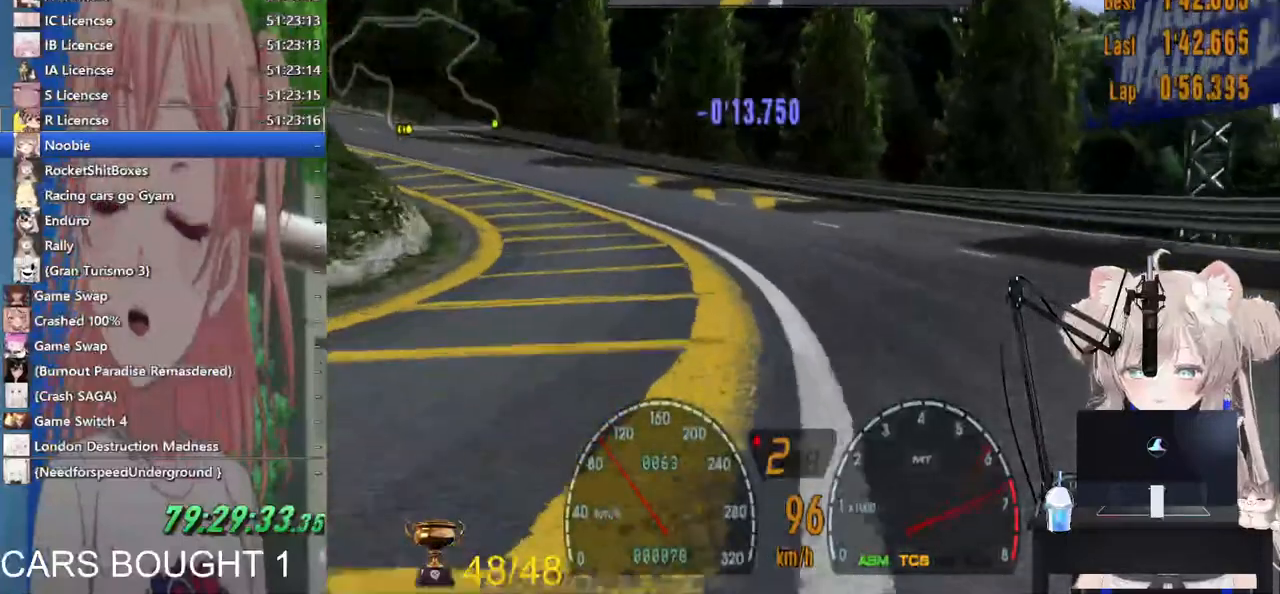
{"buttons": [], "left_stick": "left", "right_stick": "center", "events": [[100, "CROSS", "up"]]}
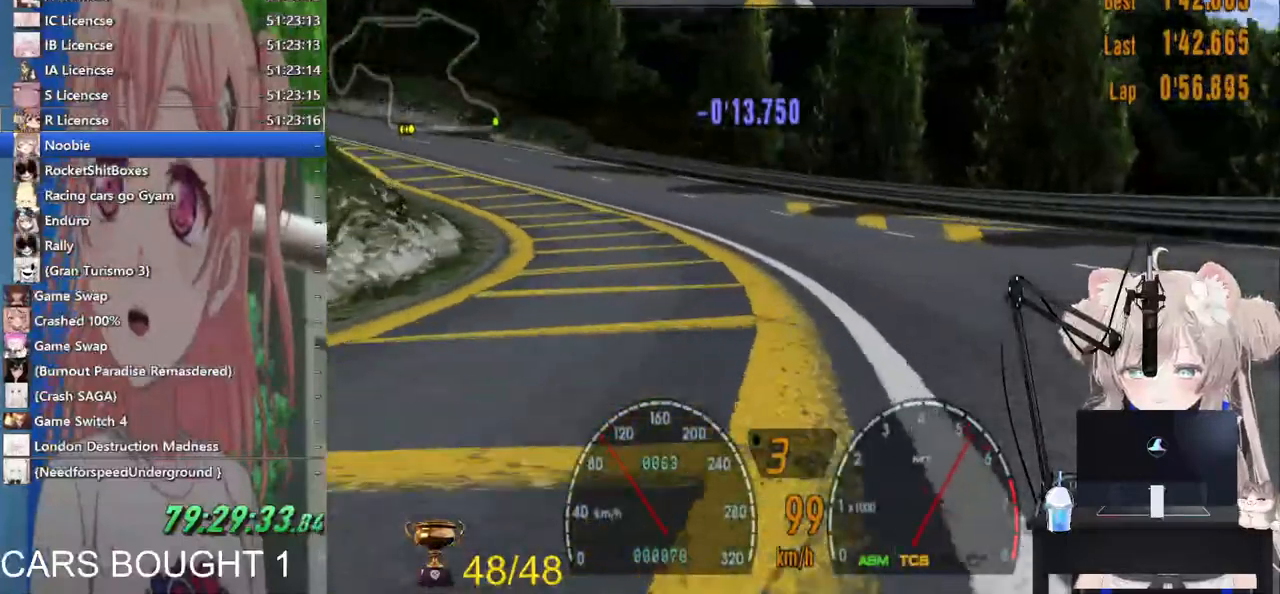
{"buttons": ["L1"], "left_stick": "center", "right_stick": "center", "events": [[283, "L1", "down"], [483, "left_stick", "center"]]}